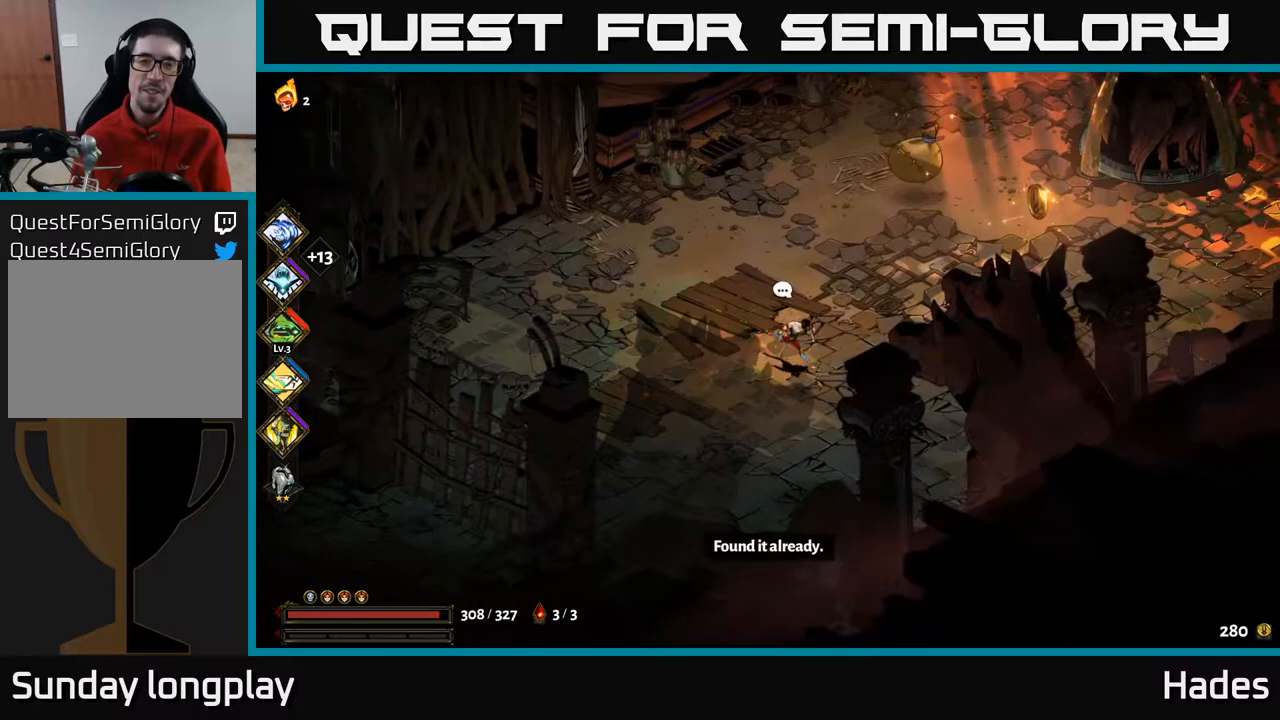
Gameplay with a controller (Xbox layout); each line is a JSON object with the inputs held at the frame after it. "events" lists button and stick changes between this image and that frame as [ms after this image, input, new state], when the widget could be followed in between. Not read: right_stick.
{"buttons": [], "left_stick": "up-right", "events": [[117, "left_stick", "up-left"], [267, "left_stick", "up-right"]]}
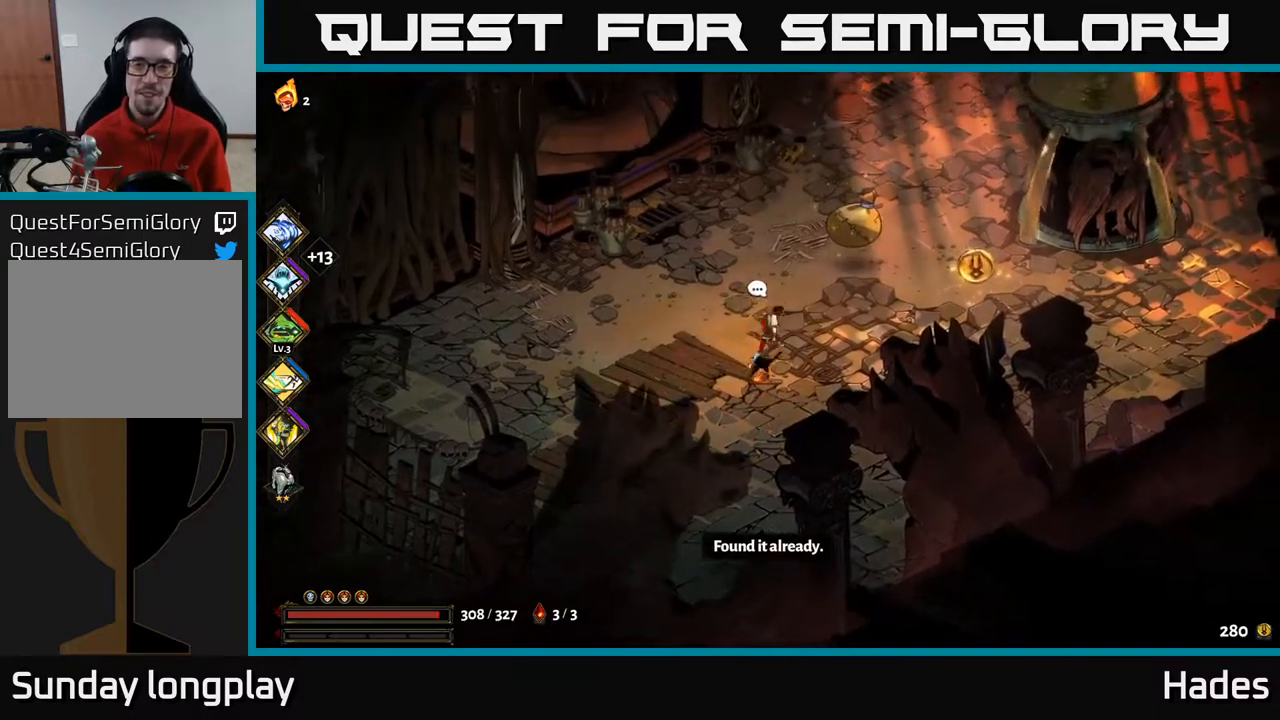
{"buttons": [], "left_stick": "center", "events": [[233, "R2", "down"], [233, "left_stick", "center"], [350, "R2", "up"]]}
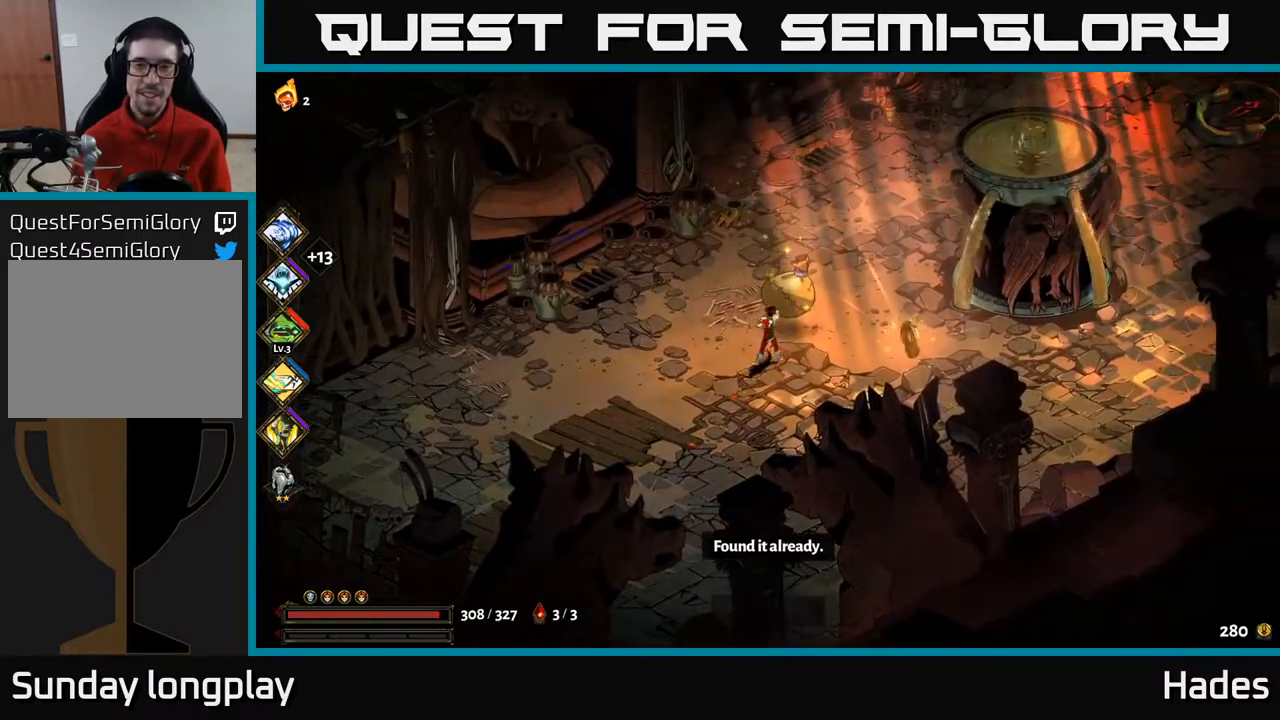
{"buttons": [], "left_stick": "right", "events": [[33, "left_stick", "right"]]}
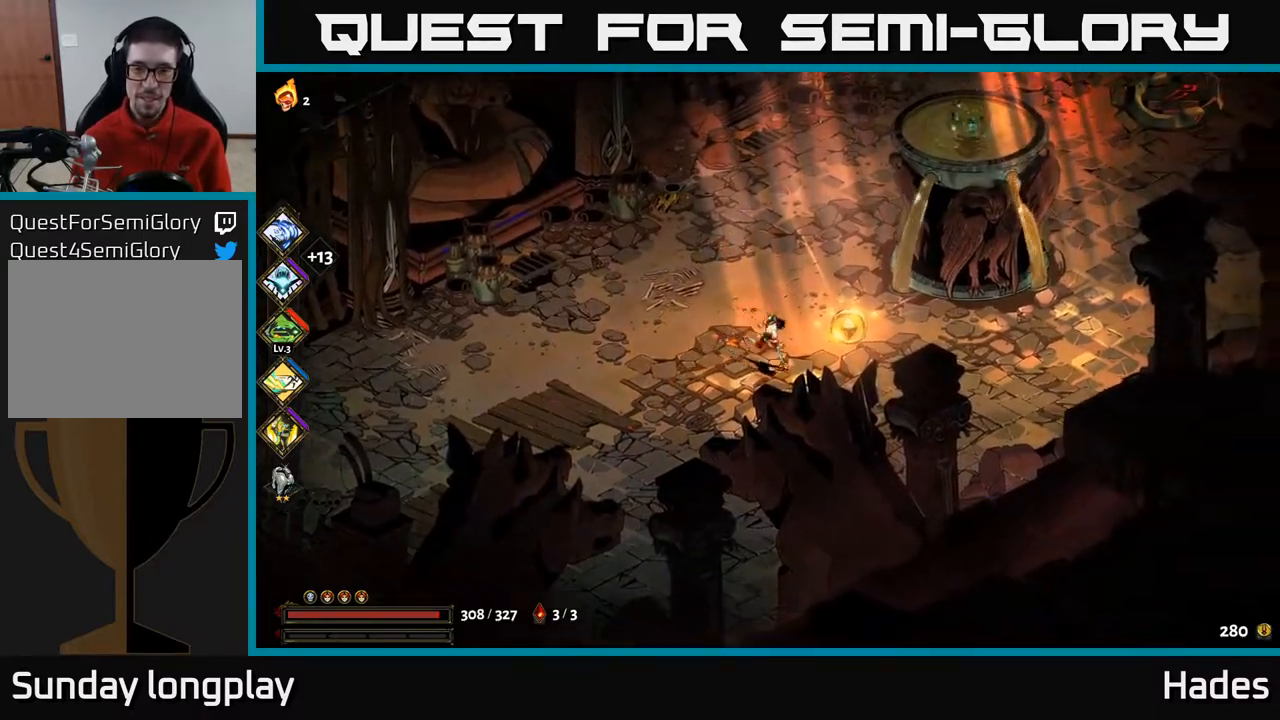
{"buttons": [], "left_stick": "center", "events": [[67, "left_stick", "center"], [133, "R2", "down"], [200, "R2", "up"]]}
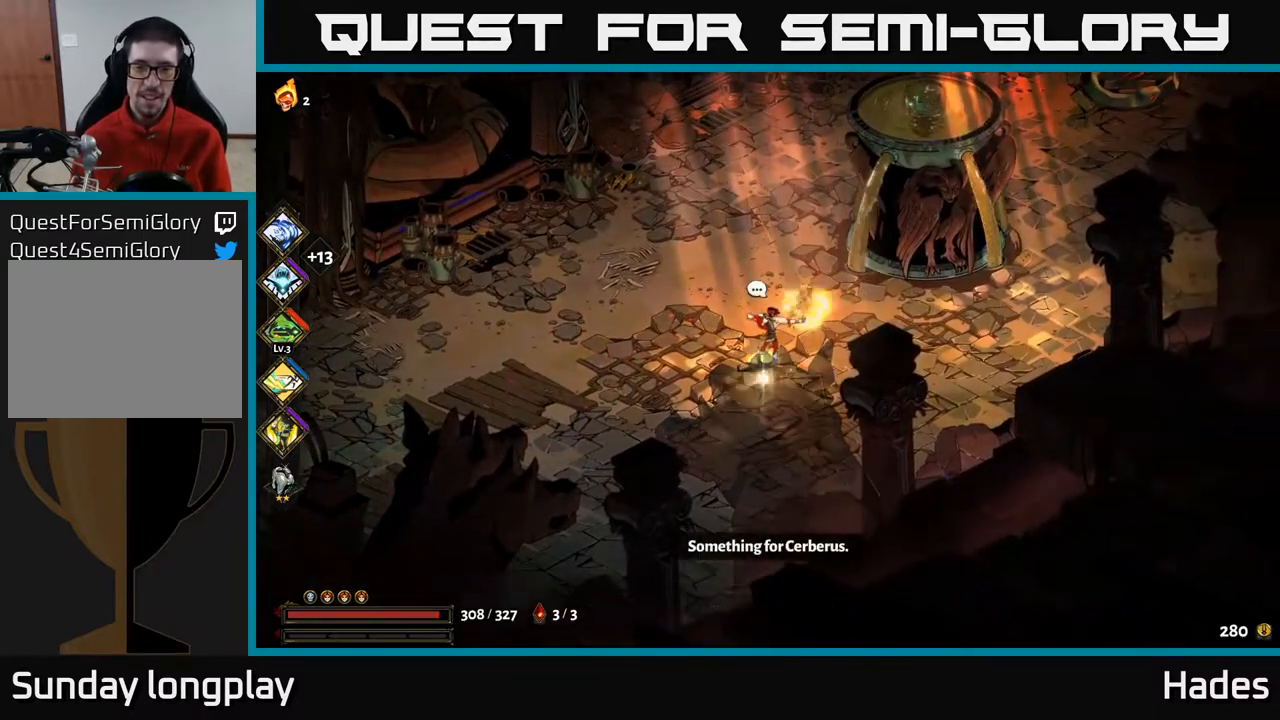
{"buttons": ["A"], "left_stick": "up", "events": [[133, "left_stick", "up-left"], [367, "A", "down"], [383, "left_stick", "up"]]}
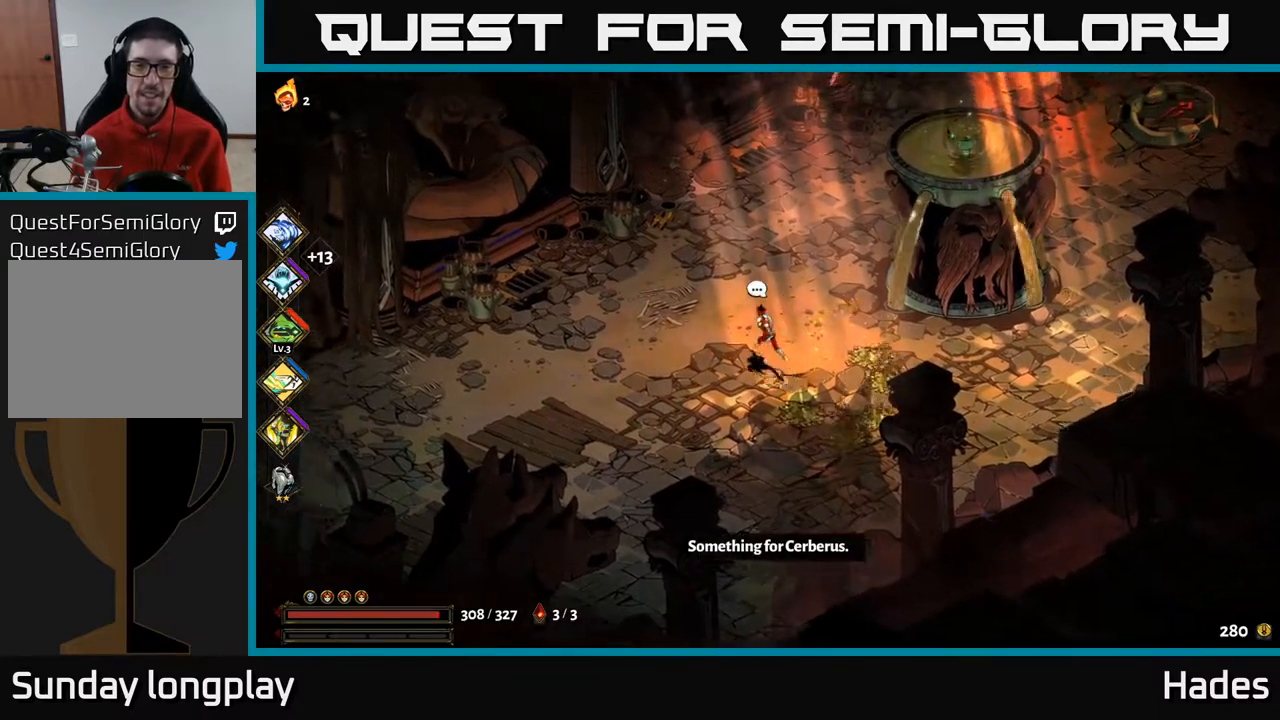
{"buttons": [], "left_stick": "right", "events": [[50, "A", "up"], [133, "A", "down"], [133, "left_stick", "up-right"], [217, "X", "down"], [283, "A", "up"], [350, "X", "up"], [467, "left_stick", "right"]]}
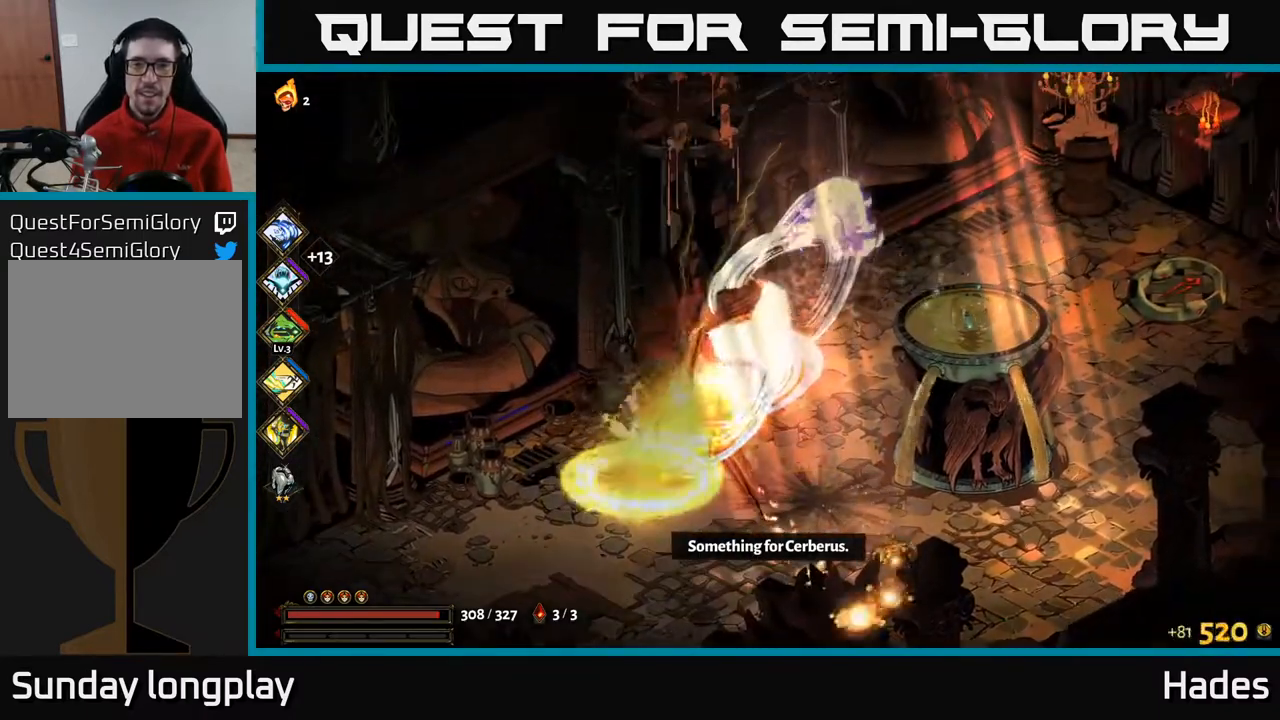
{"buttons": [], "left_stick": "right", "events": [[367, "A", "down"], [367, "X", "down"], [483, "A", "up"], [500, "X", "up"]]}
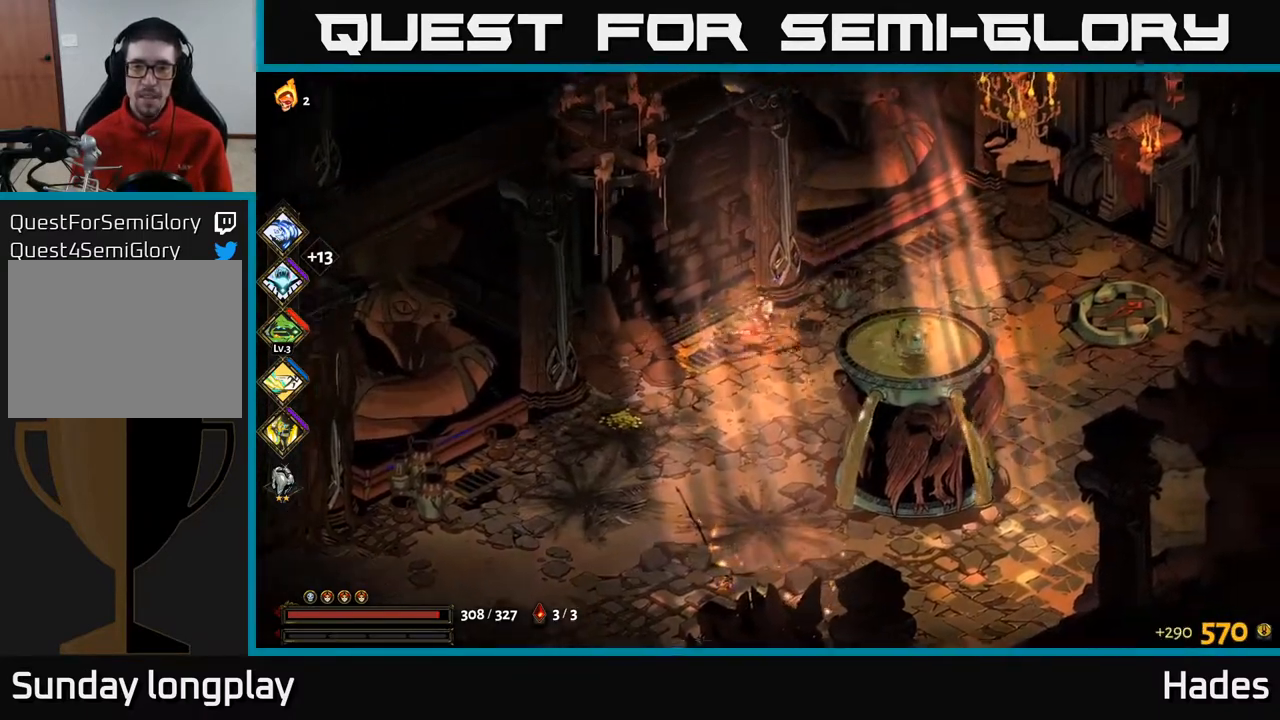
{"buttons": [], "left_stick": "left", "events": [[233, "left_stick", "center"], [350, "left_stick", "left"]]}
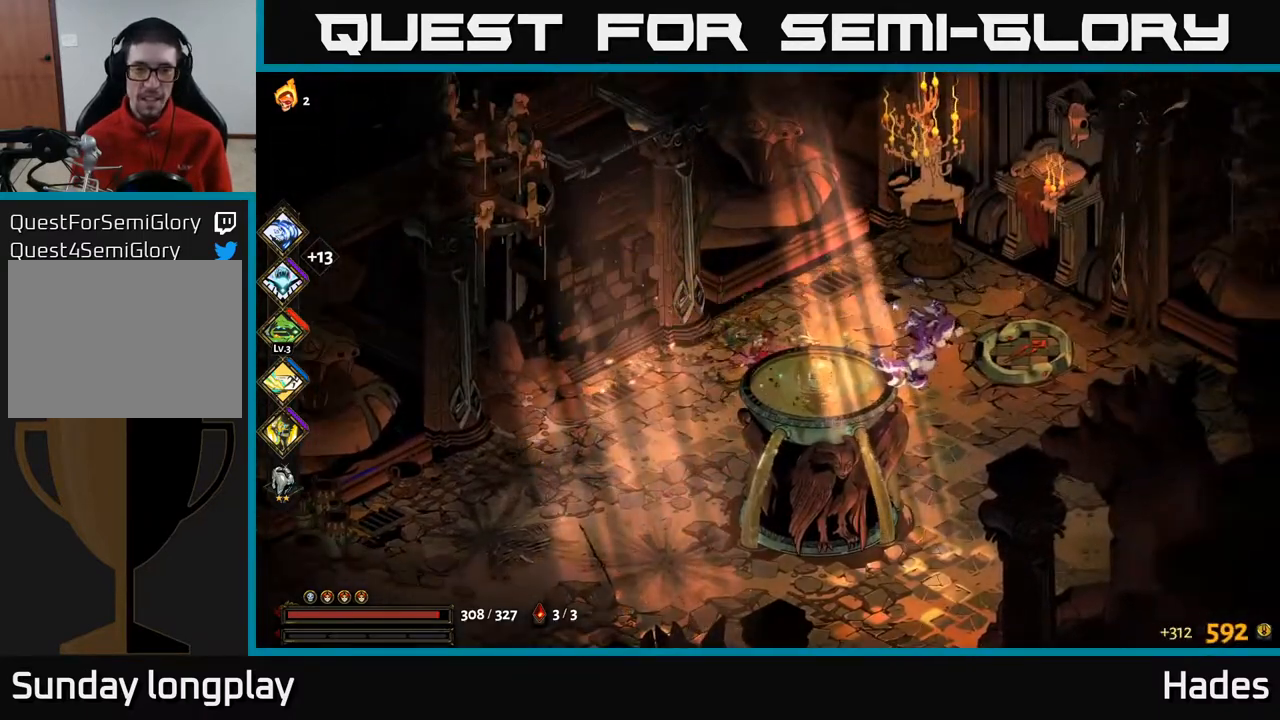
{"buttons": ["A"], "left_stick": "down-left", "events": [[317, "left_stick", "down-left"], [450, "A", "down"]]}
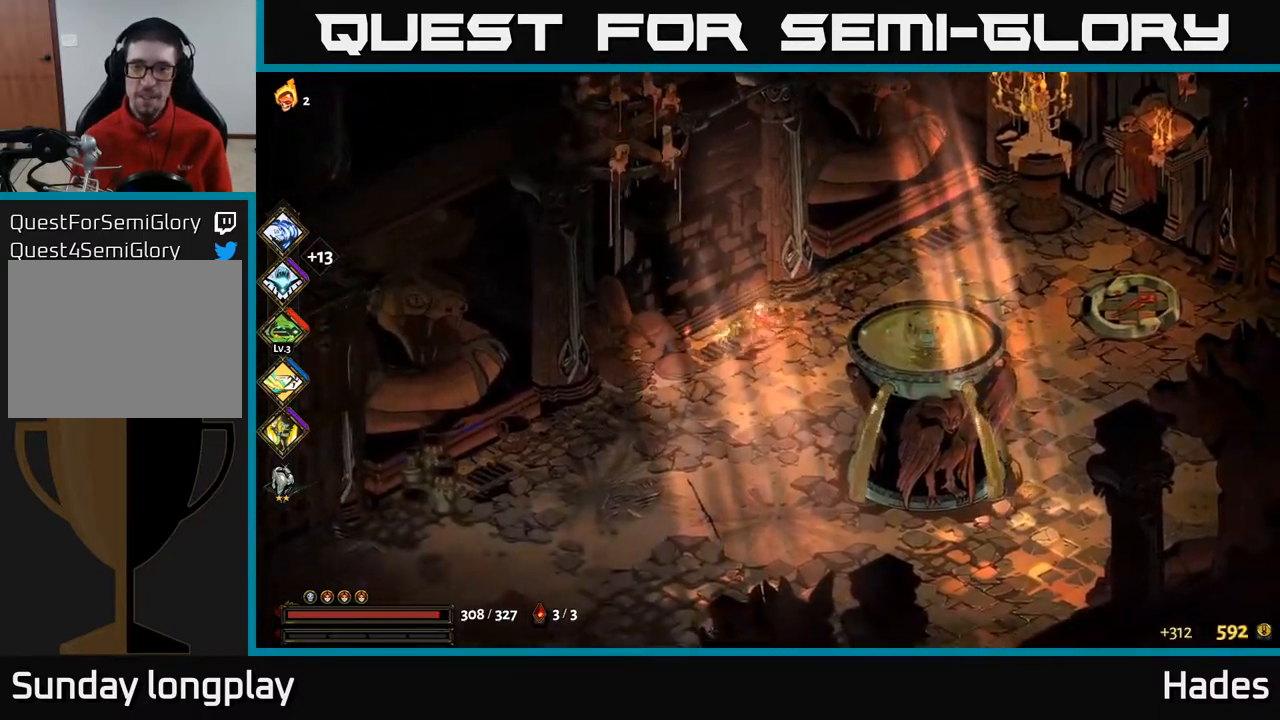
{"buttons": [], "left_stick": "down-right", "events": [[83, "A", "up"], [183, "A", "down"], [333, "A", "up"], [400, "left_stick", "down-right"]]}
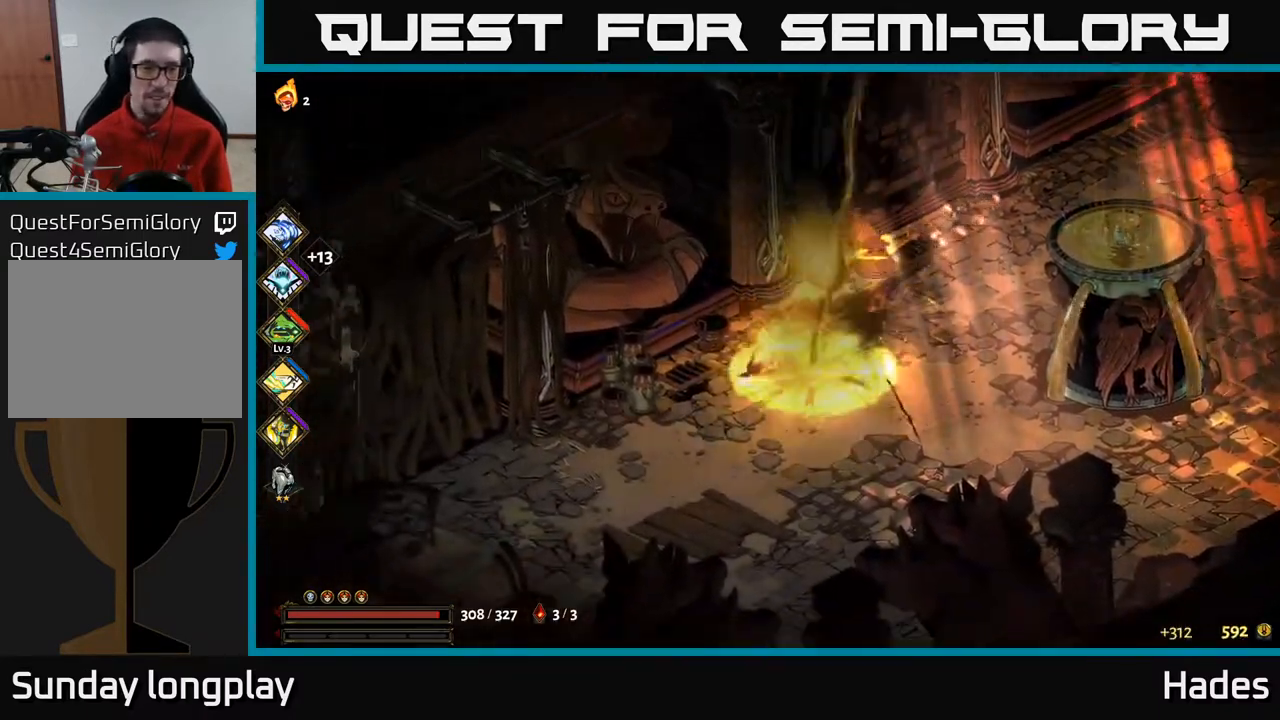
{"buttons": [], "left_stick": "right", "events": [[33, "left_stick", "right"]]}
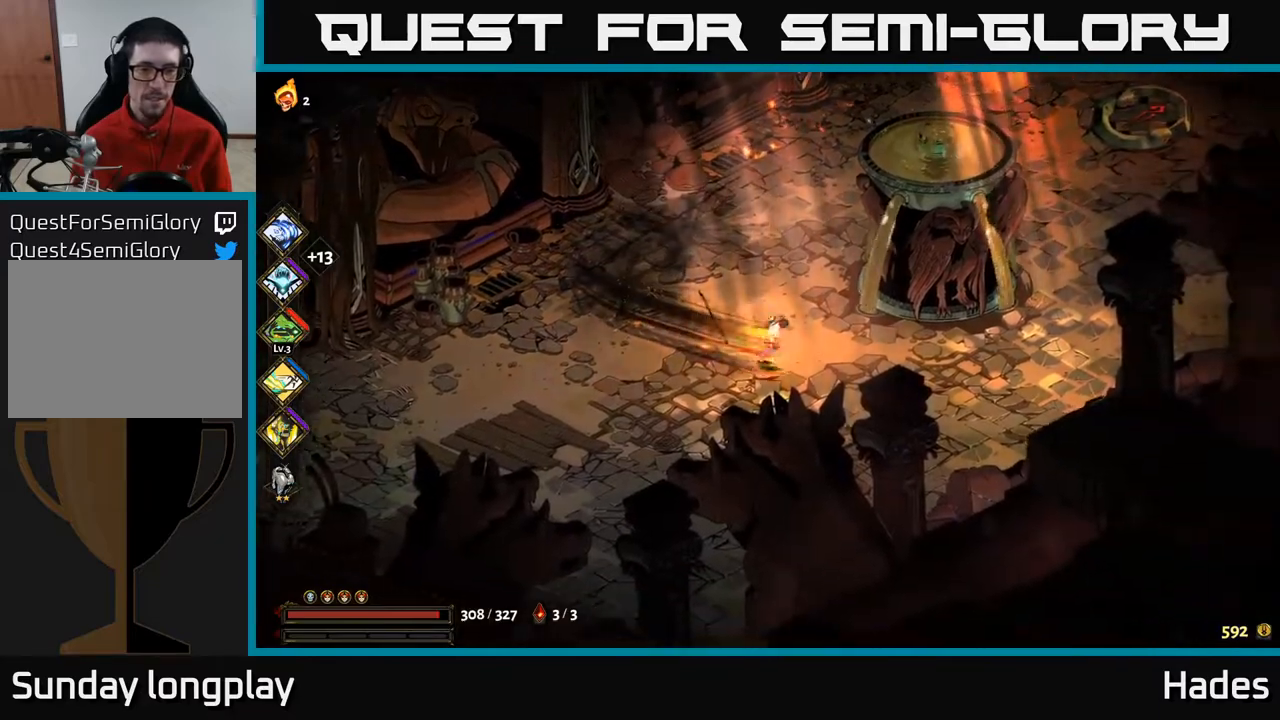
{"buttons": ["R2"], "left_stick": "center", "events": [[17, "A", "down"], [33, "left_stick", "up-right"], [117, "A", "up"], [317, "R2", "down"], [400, "R2", "up"], [433, "left_stick", "center"], [500, "R2", "down"]]}
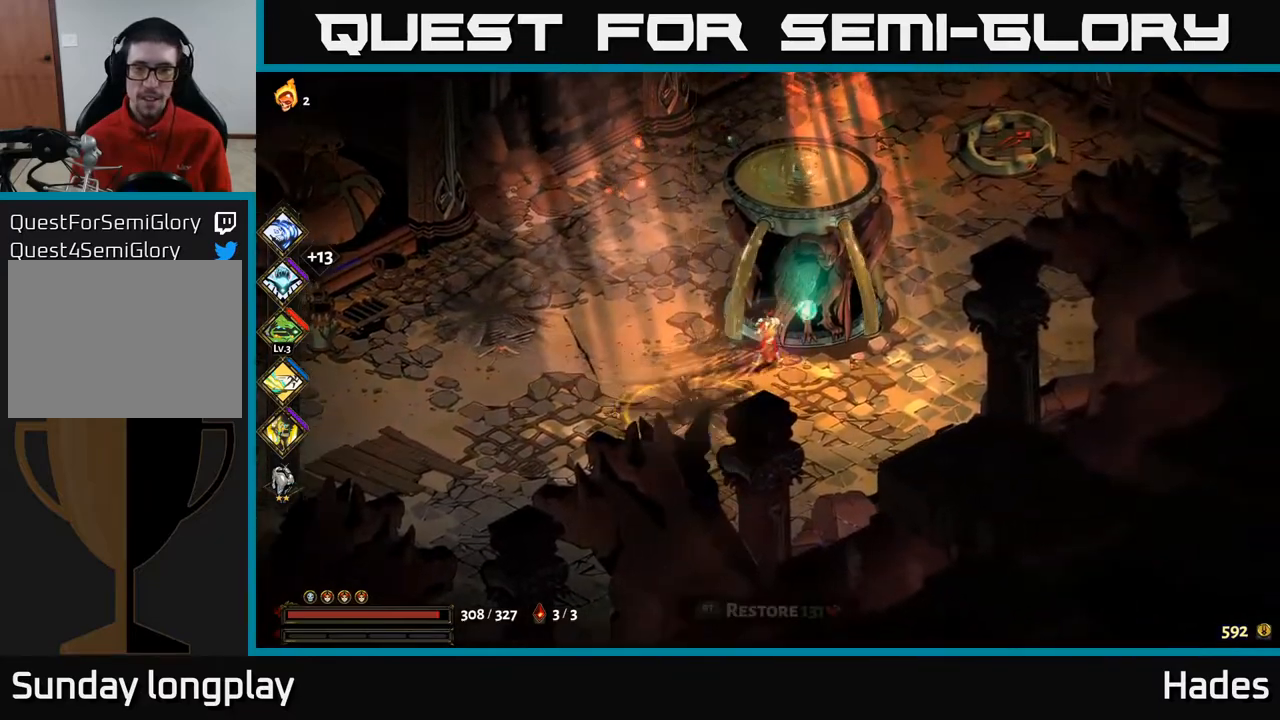
{"buttons": [], "left_stick": "right", "events": [[83, "R2", "up"], [150, "left_stick", "down-right"], [400, "left_stick", "right"]]}
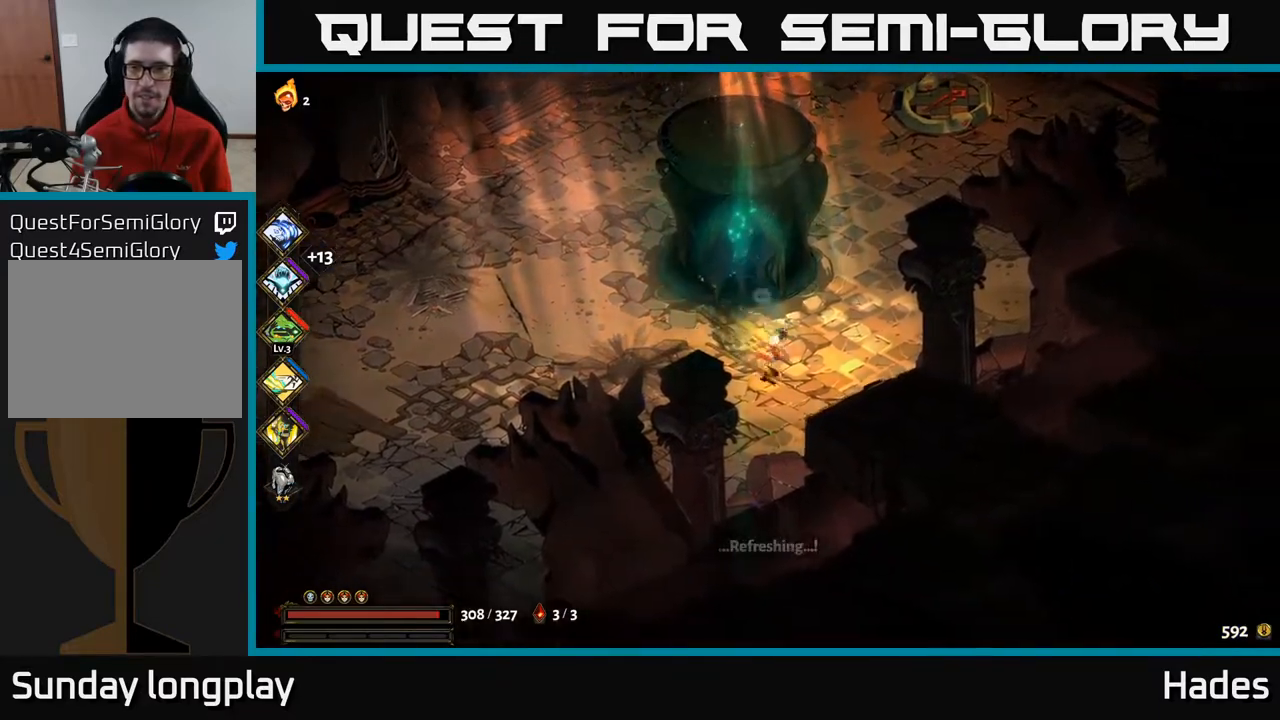
{"buttons": ["A"], "left_stick": "up", "events": [[217, "left_stick", "up-right"], [467, "left_stick", "up"], [483, "A", "down"]]}
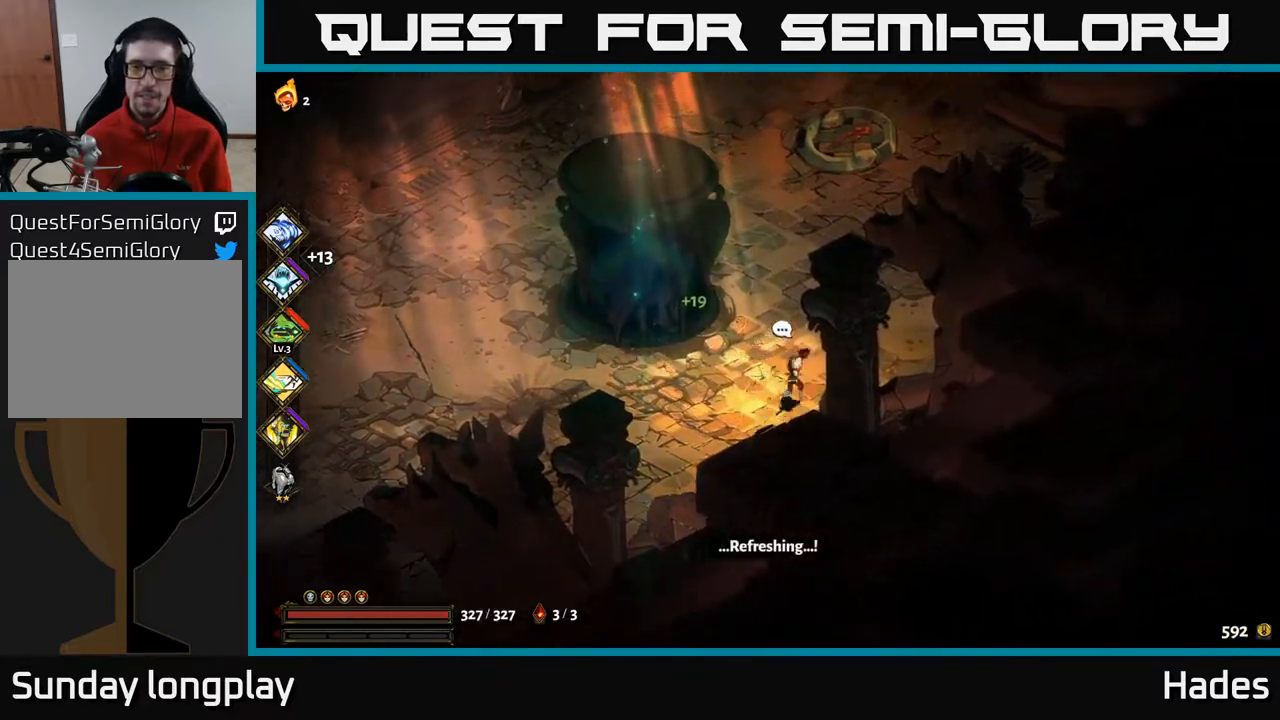
{"buttons": [], "left_stick": "center", "events": [[83, "A", "up"], [183, "A", "down"], [250, "X", "down"], [283, "A", "up"], [367, "X", "up"], [483, "left_stick", "center"]]}
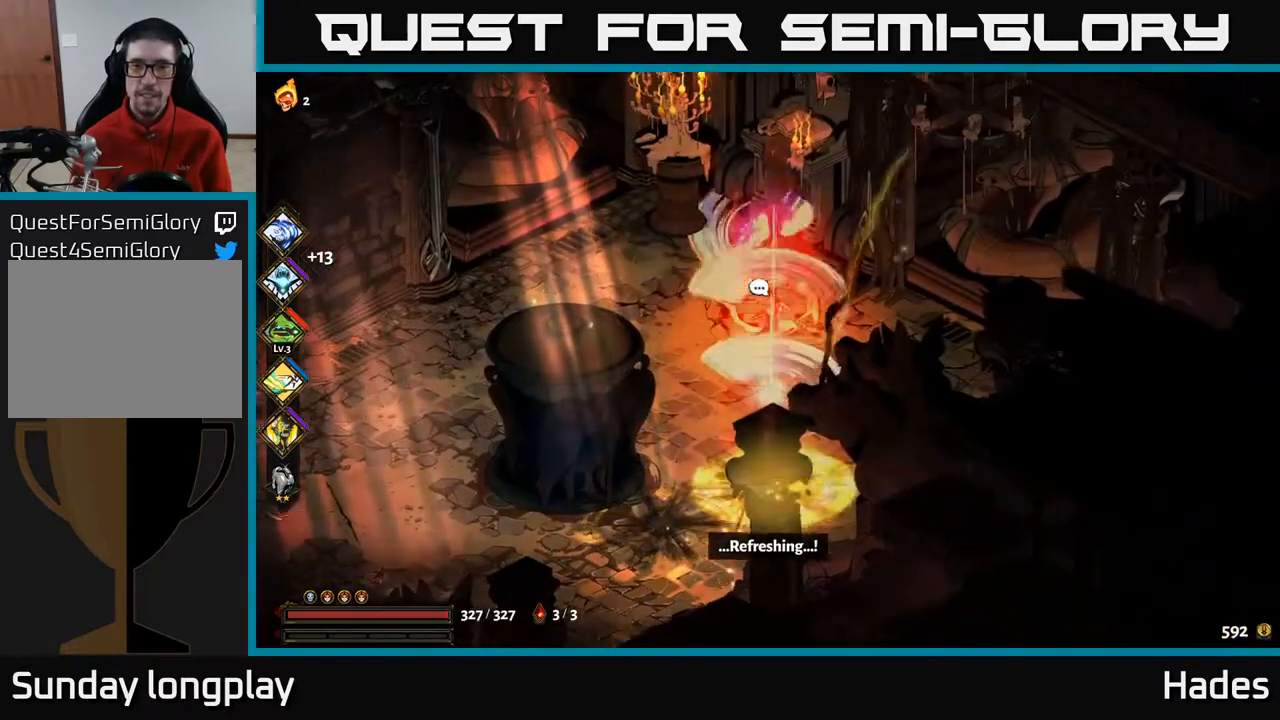
{"buttons": [], "left_stick": "right", "events": [[467, "left_stick", "right"]]}
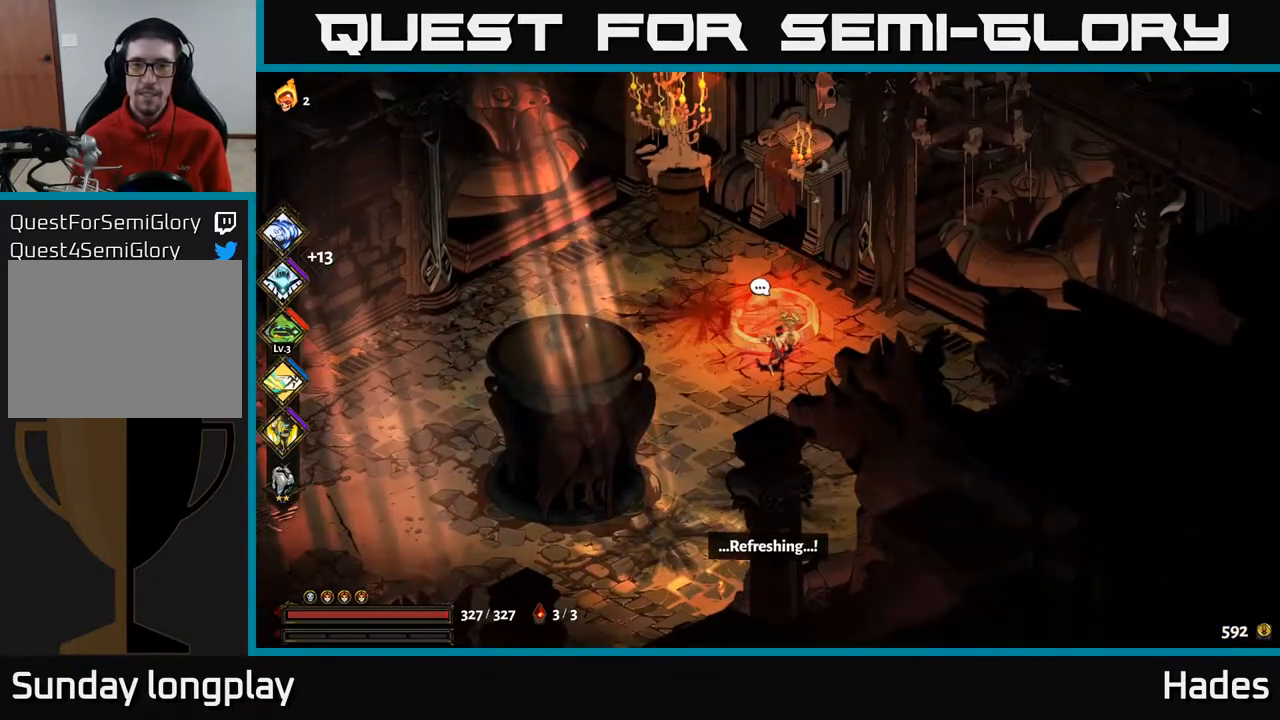
{"buttons": [], "left_stick": "up-left", "events": [[117, "left_stick", "center"], [450, "left_stick", "up-left"]]}
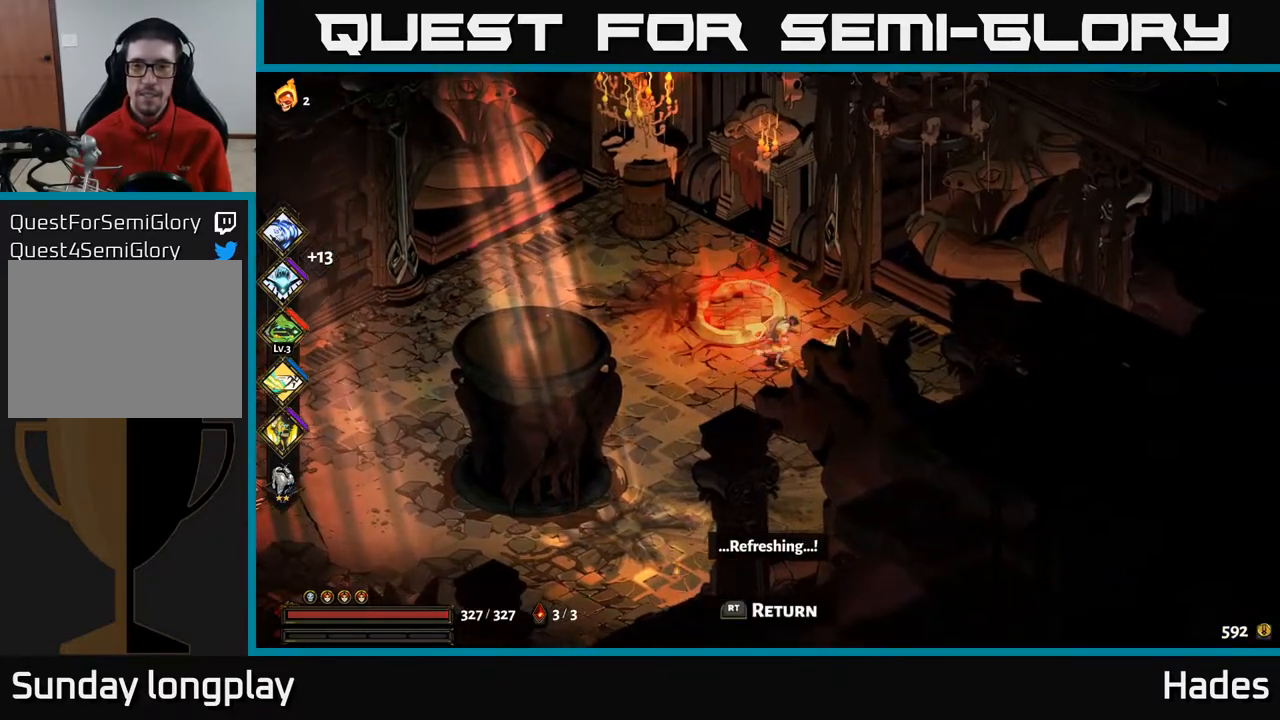
{"buttons": [], "left_stick": "center", "events": [[167, "left_stick", "center"], [233, "R2", "down"], [317, "R2", "up"]]}
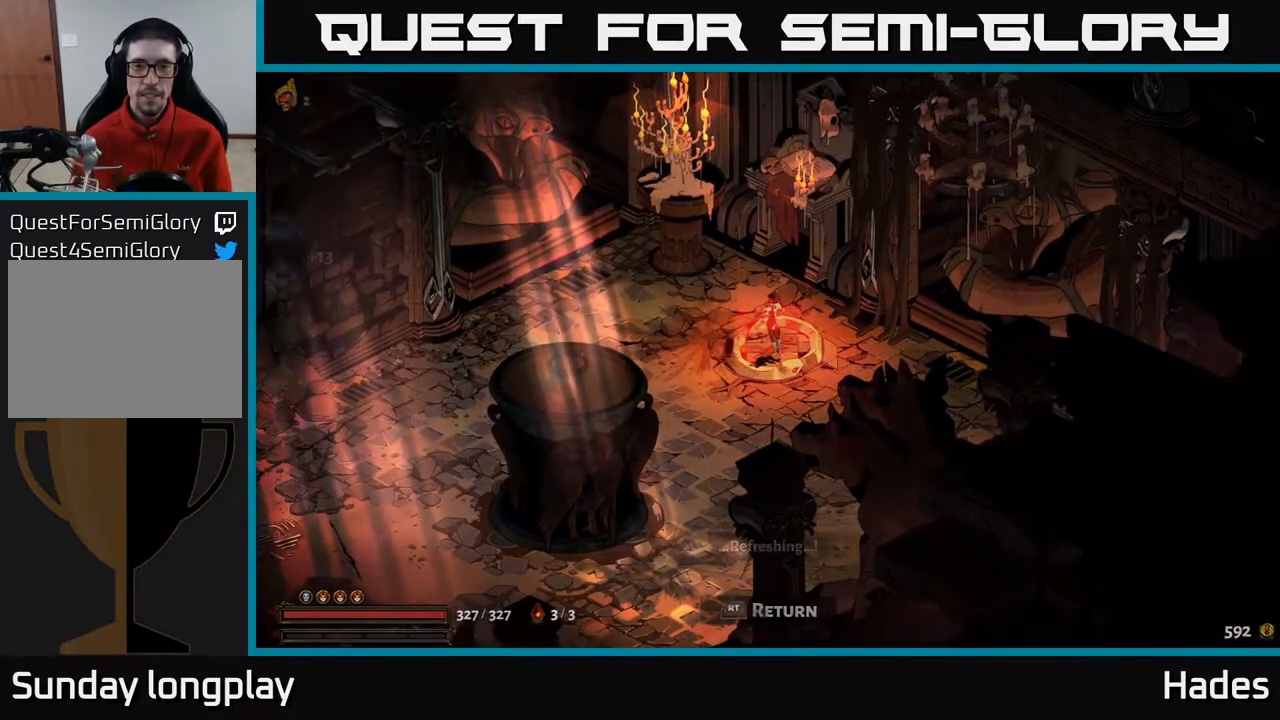
{"buttons": [], "left_stick": "center", "events": []}
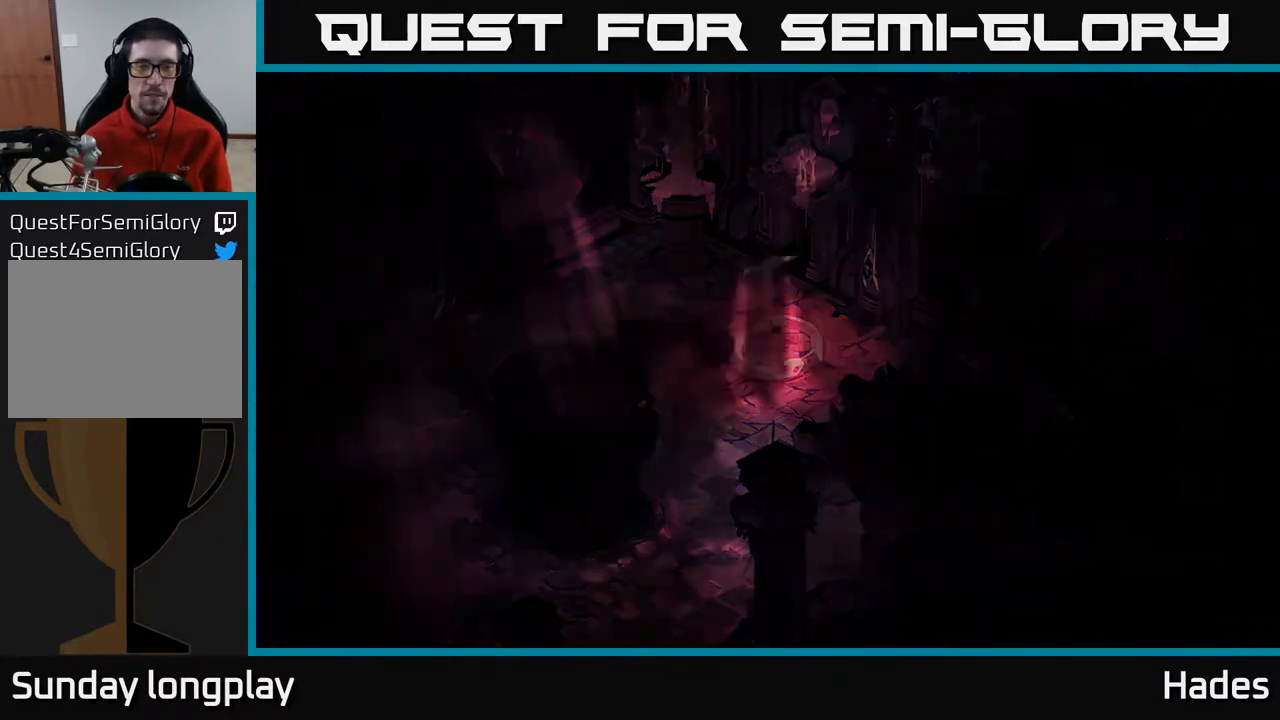
{"buttons": [], "left_stick": "center", "events": []}
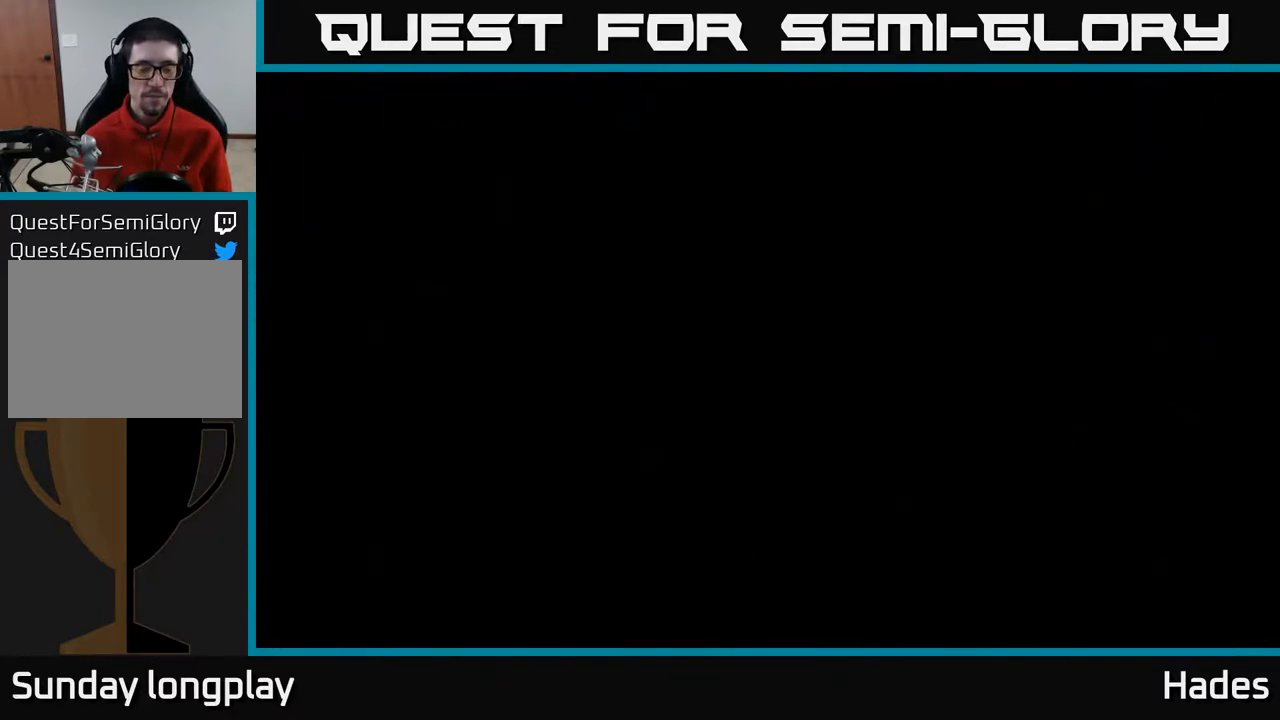
{"buttons": [], "left_stick": "center", "events": []}
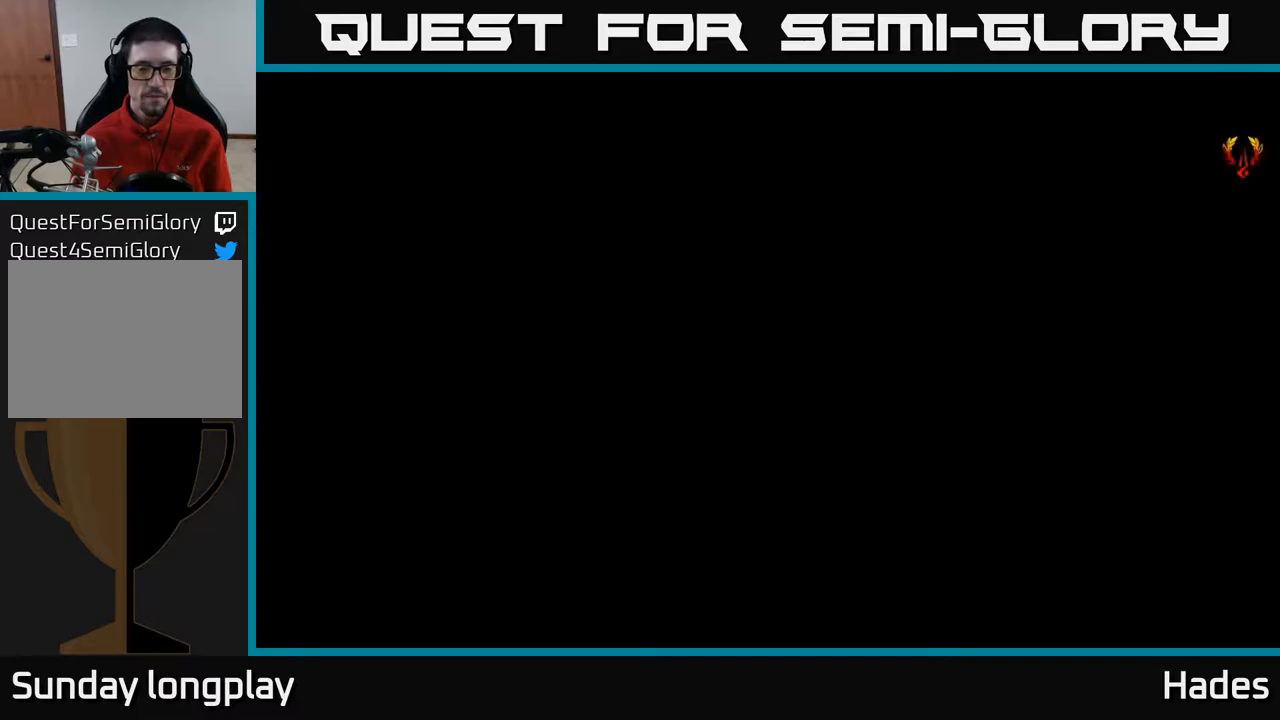
{"buttons": [], "left_stick": "center", "events": []}
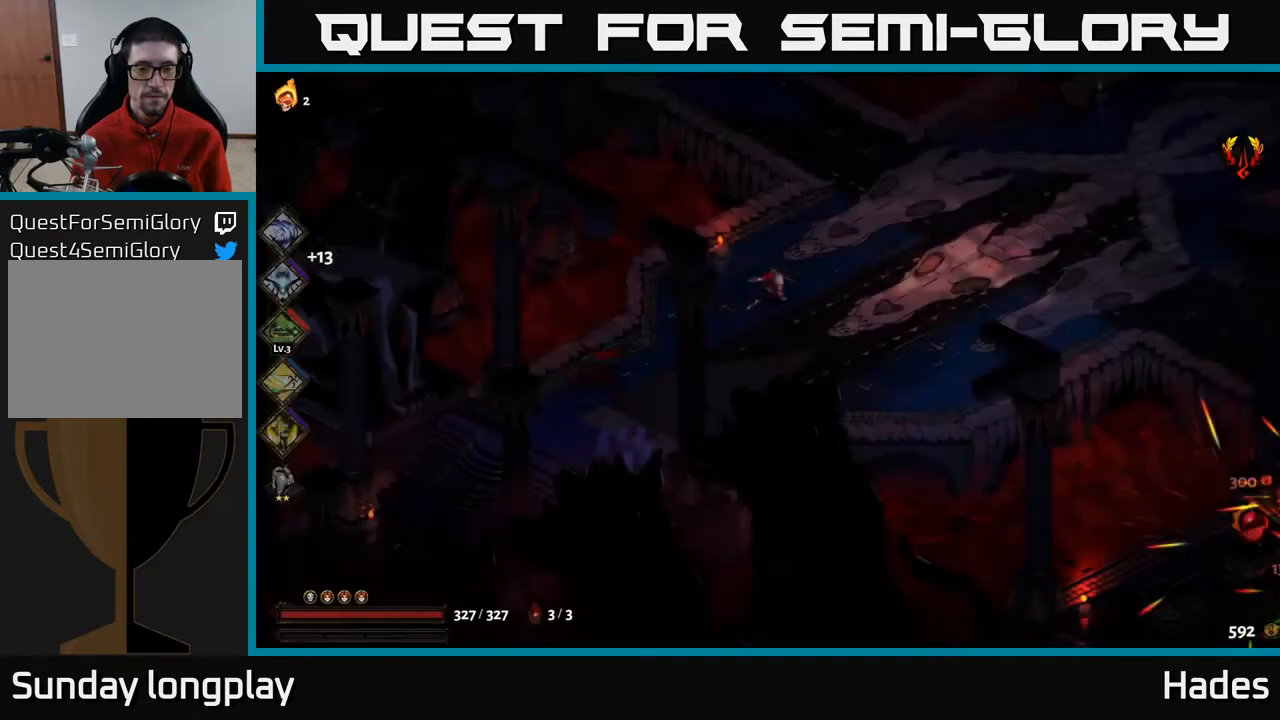
{"buttons": [], "left_stick": "right", "events": [[350, "left_stick", "right"]]}
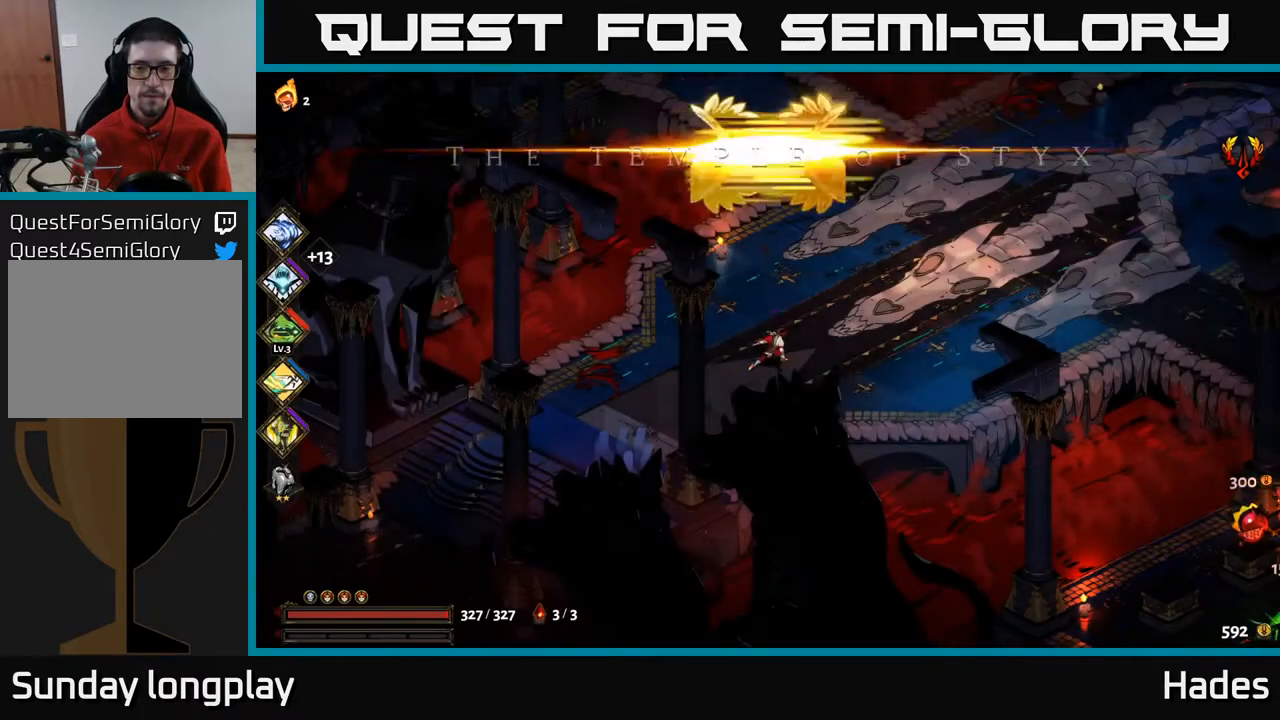
{"buttons": [], "left_stick": "right", "events": []}
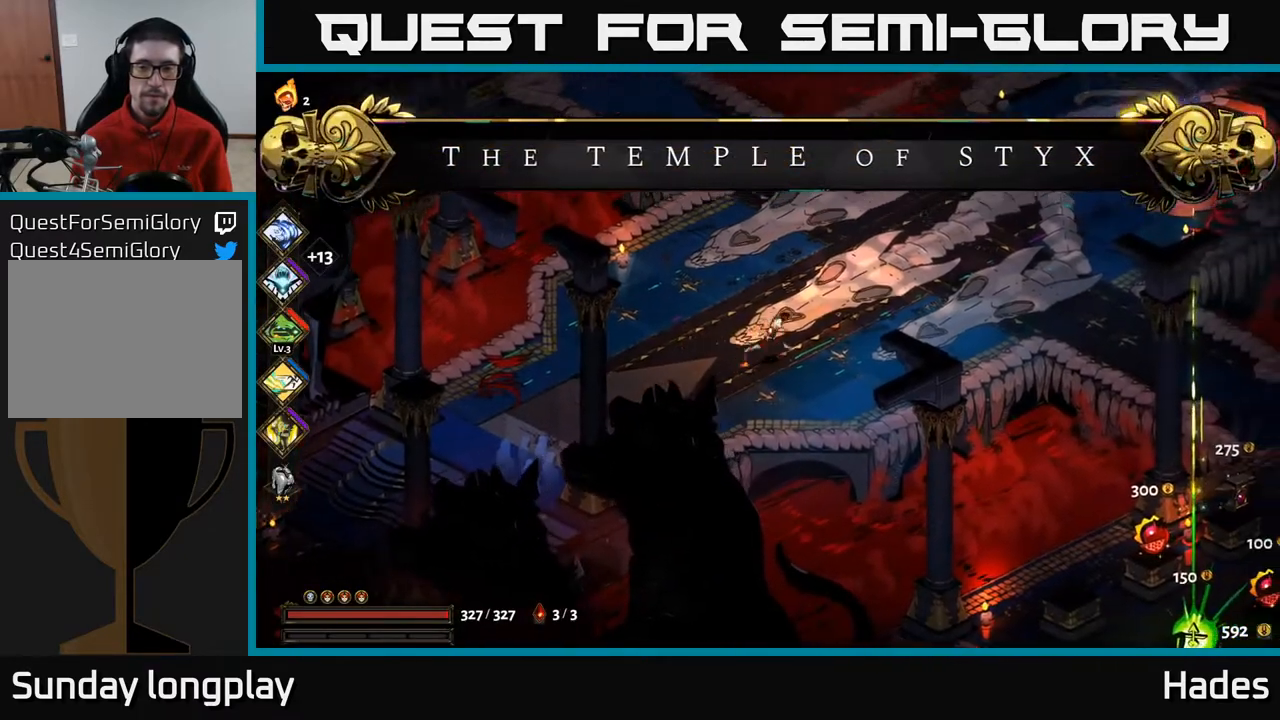
{"buttons": [], "left_stick": "right", "events": [[117, "A", "down"], [283, "A", "up"]]}
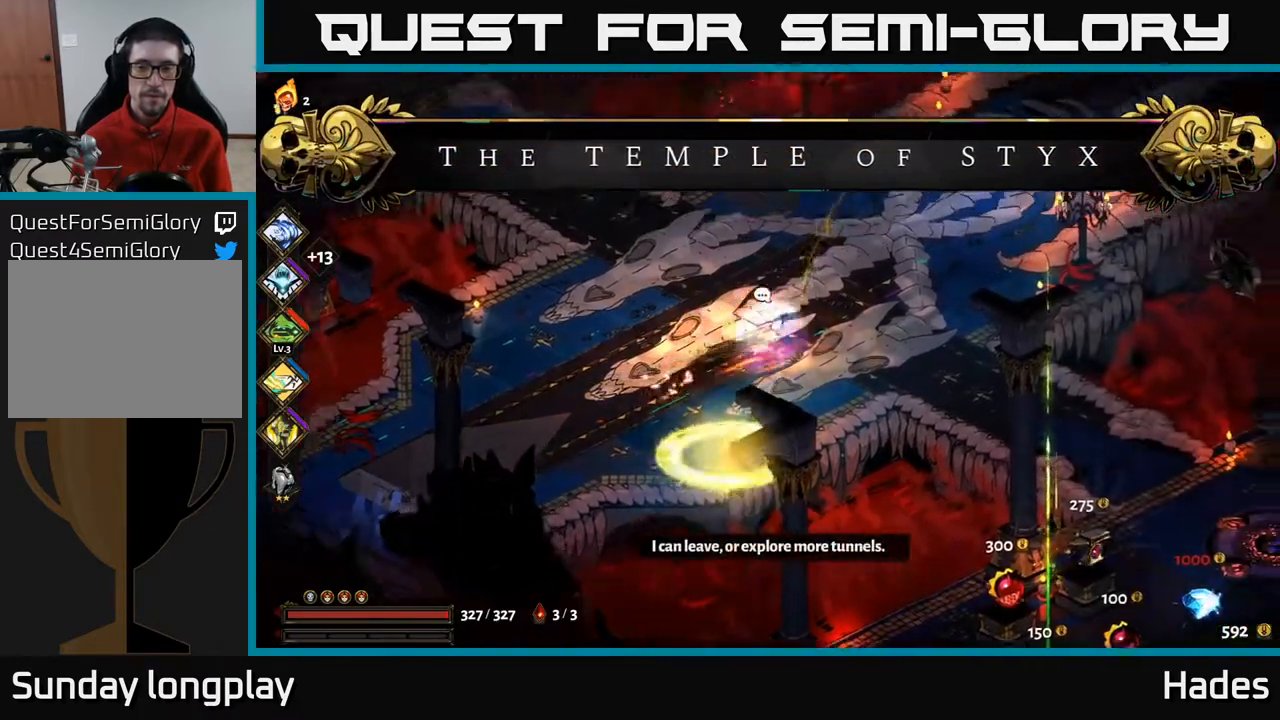
{"buttons": [], "left_stick": "down-right", "events": [[150, "left_stick", "down-right"], [250, "A", "down"], [400, "A", "up"]]}
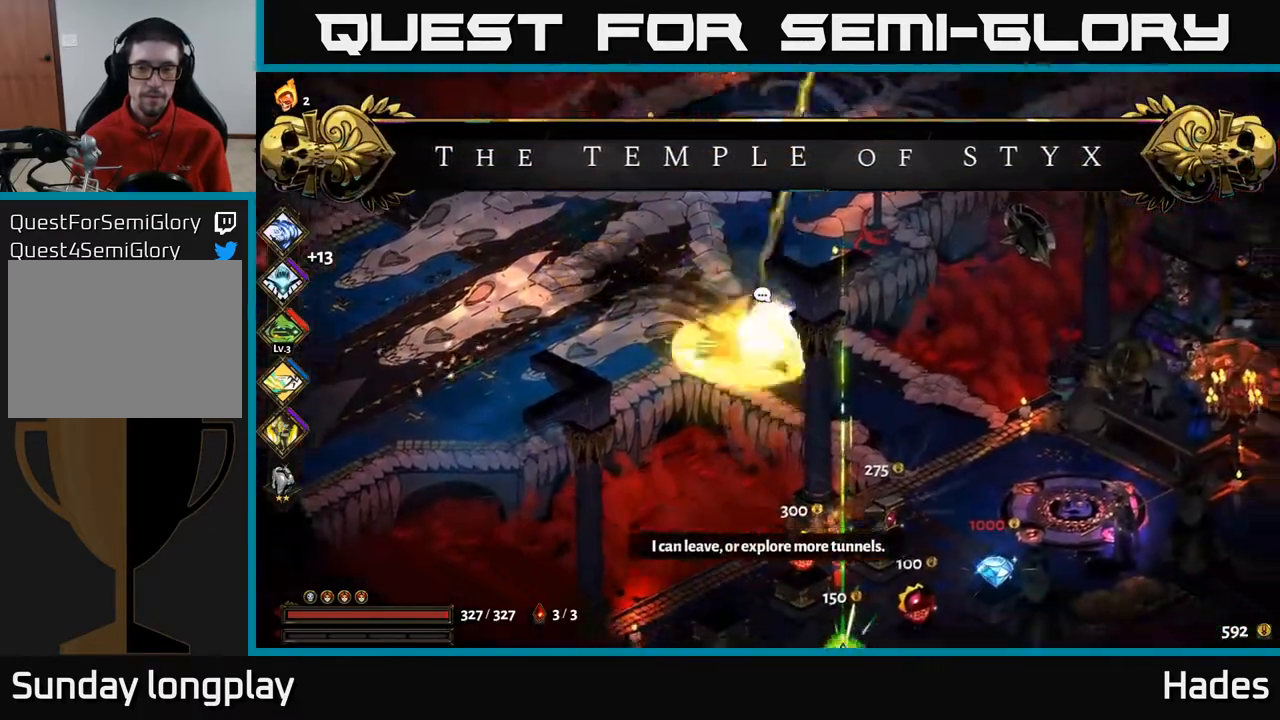
{"buttons": [], "left_stick": "down-right", "events": []}
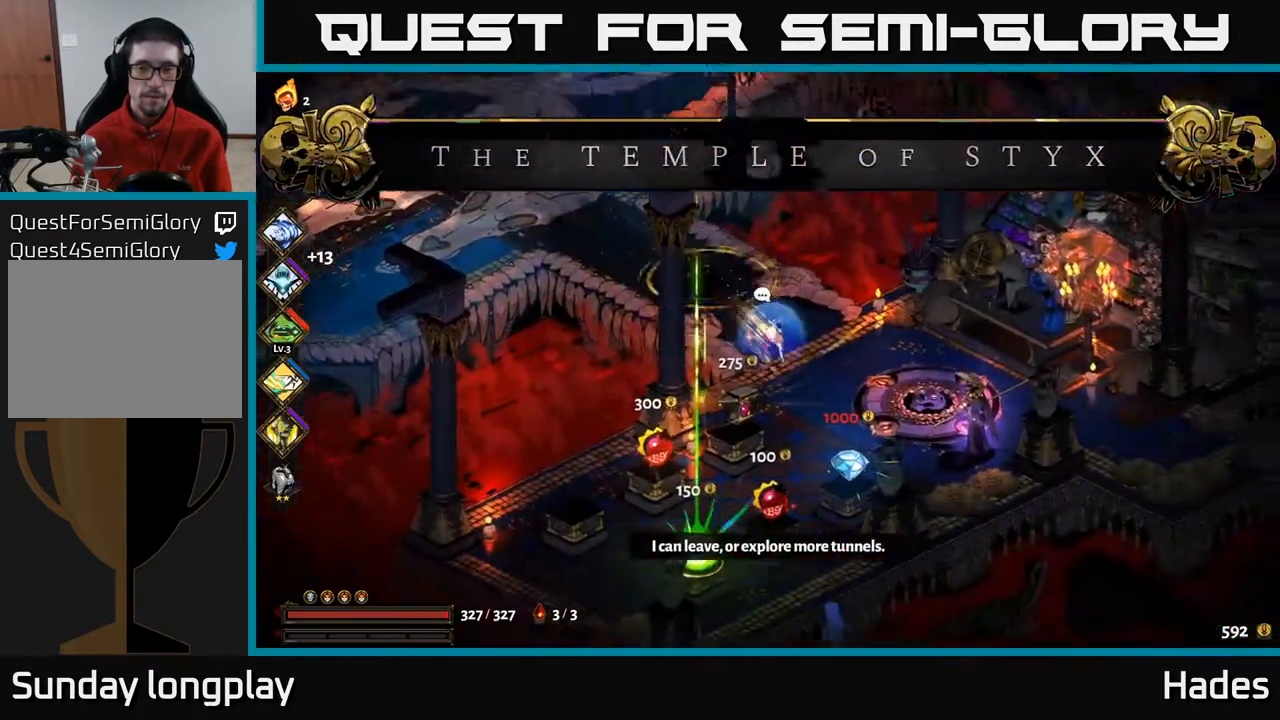
{"buttons": [], "left_stick": "left", "events": [[133, "left_stick", "down"], [267, "left_stick", "down-left"], [417, "left_stick", "left"]]}
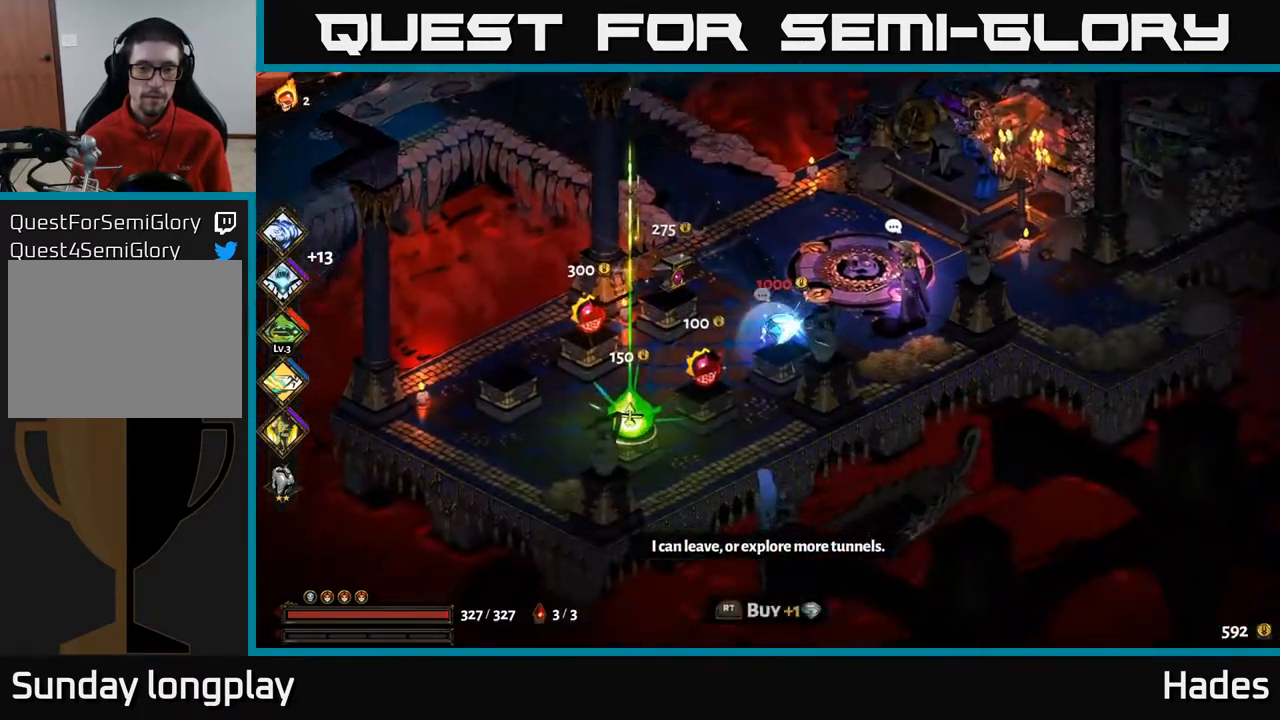
{"buttons": [], "left_stick": "left", "events": []}
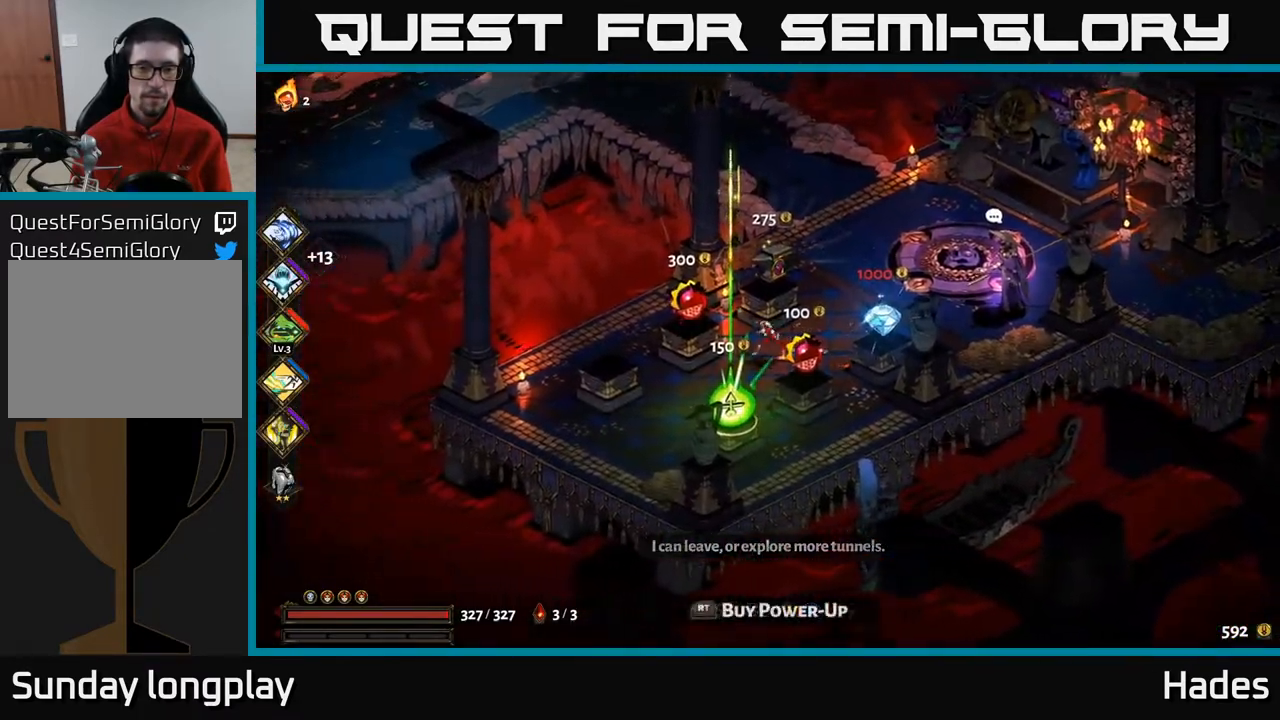
{"buttons": [], "left_stick": "center", "events": [[283, "R2", "down"], [300, "left_stick", "center"], [383, "R2", "up"]]}